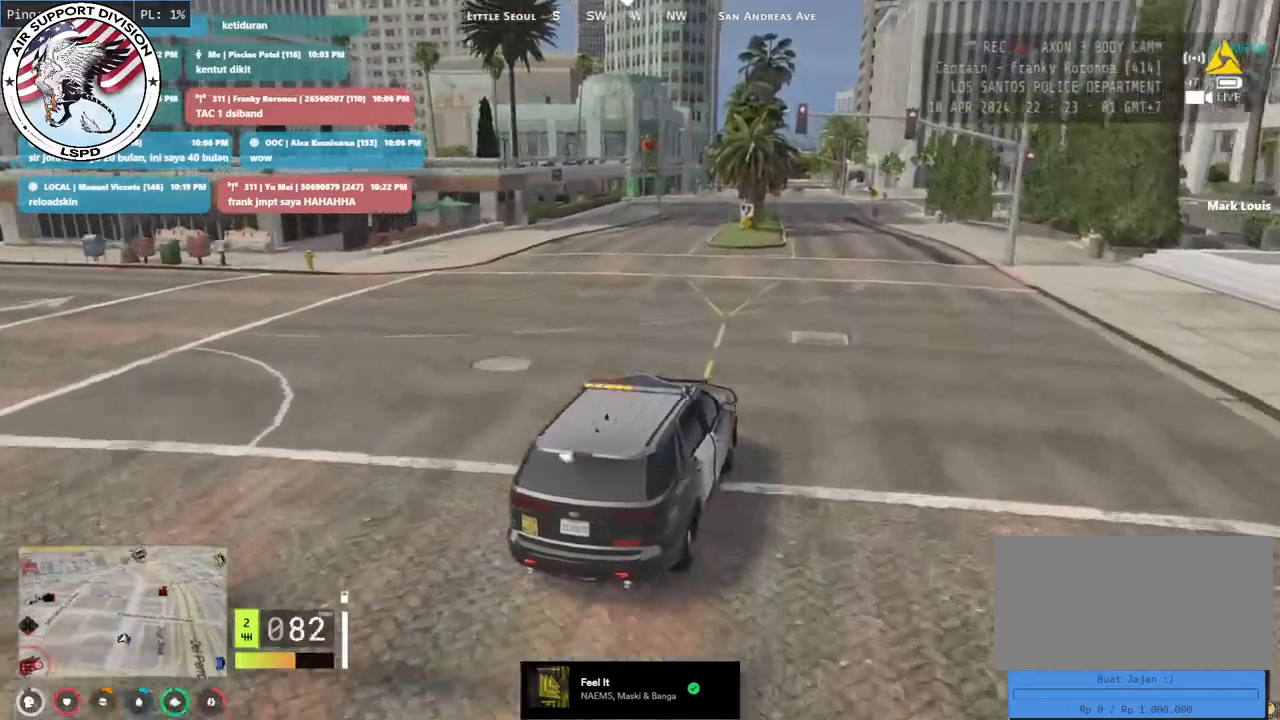
Gameplay with keyboard and mouse; each line is a JSON object with the keys and mouse buttons held at the frame after it. "events" lists presses ("down") and releases ("up") of "a", "ctrl", "d", "e", "q", "s", "shift", "space", "w", "mouse_left", "mouse_wheel", "mouse_right", "mouse_mb4" and "mouse_mb5" between this image and that frame as [ms after this image, input, new state], when the widget could be followed in between. "mouse_left", "mouse_wheel", "mouse_right", "mouse_mb4", "mouse_mb5" = the "left", "wheel", "right", "mb4", "mb5" buttons of the "mouse" list. No other keys are recorded. "wheel" means that the mouse wheel is clicked or scrolled. Mouse movement is not recorded.
{"keys": ["w"], "mouse": [], "events": []}
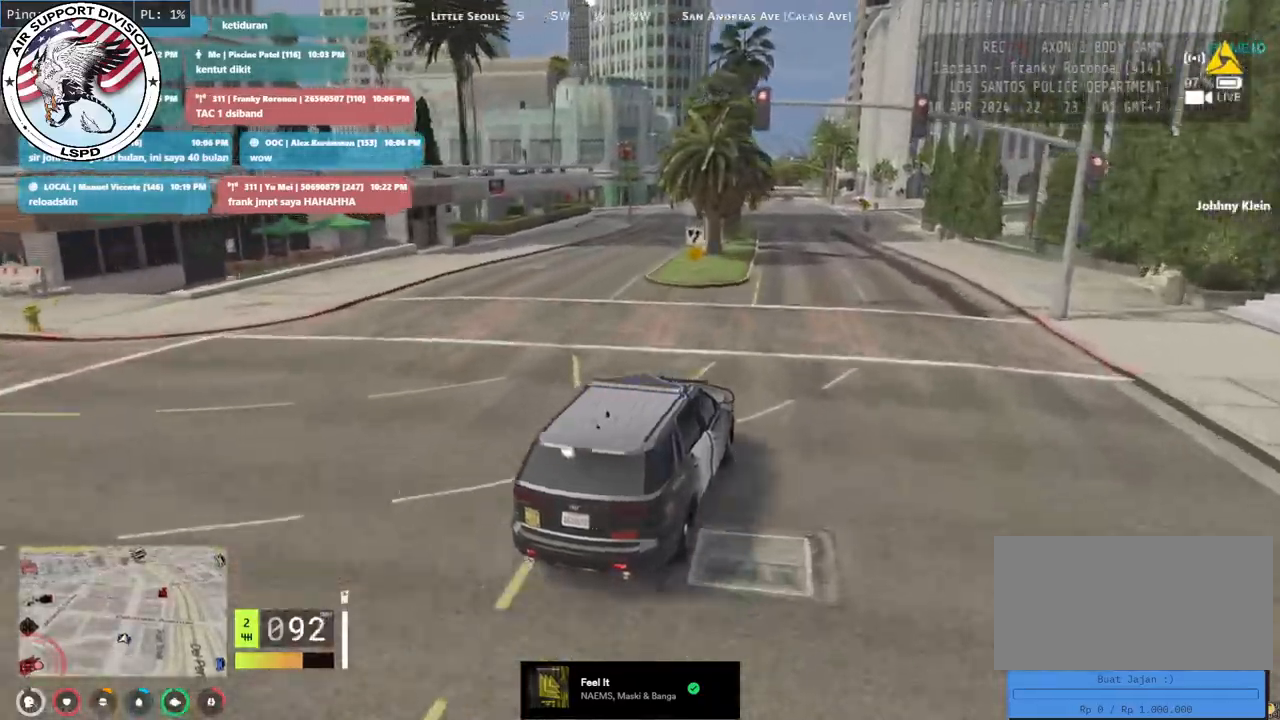
{"keys": ["w"], "mouse": [], "events": []}
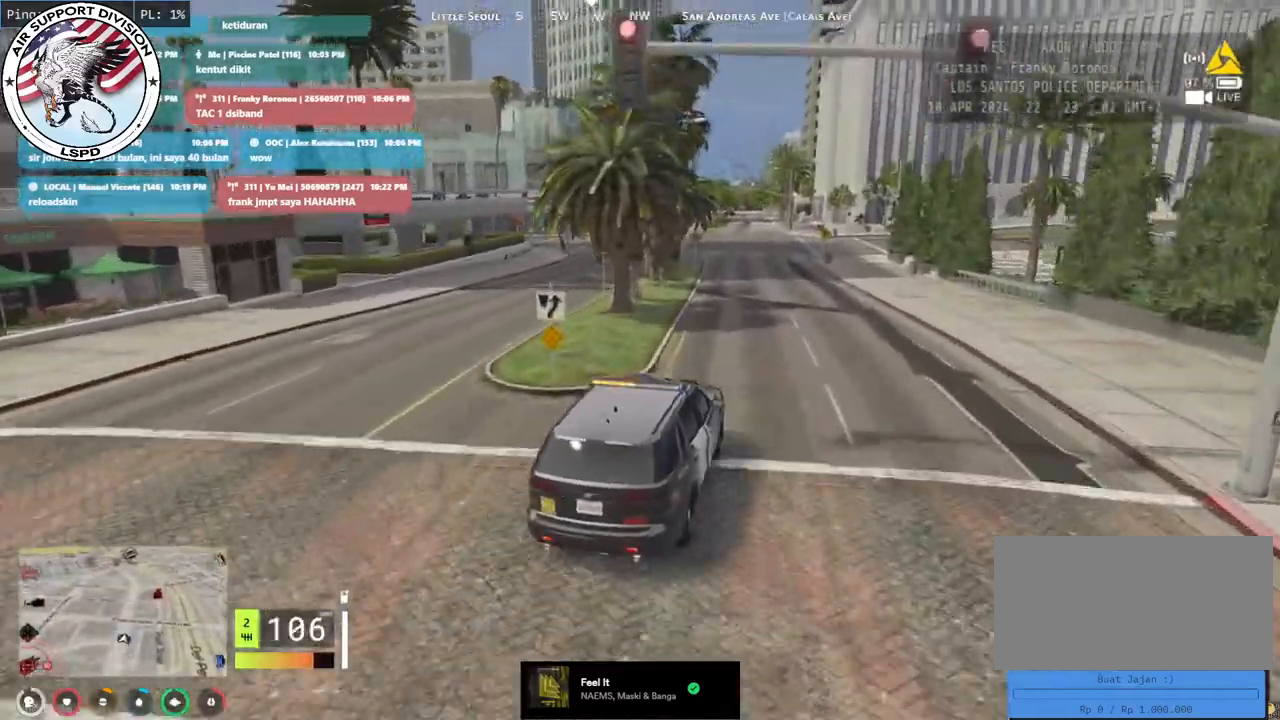
{"keys": ["w"], "mouse": [], "events": []}
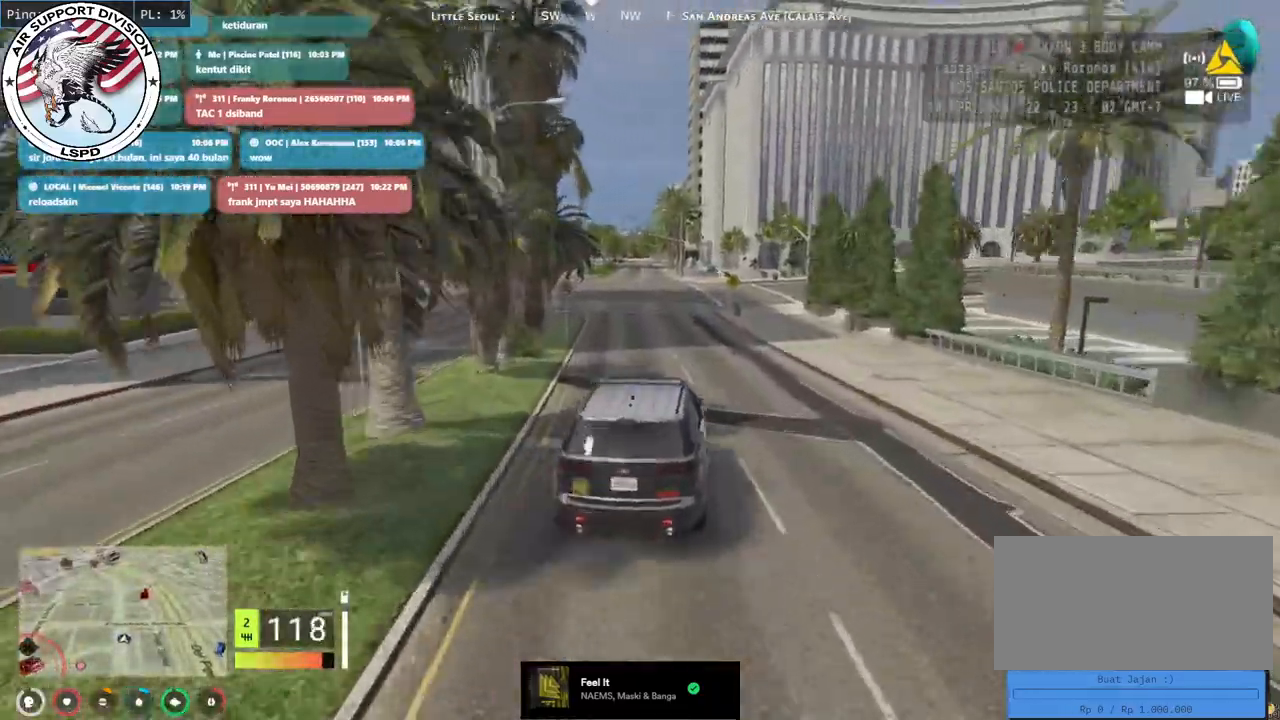
{"keys": ["w"], "mouse": [], "events": []}
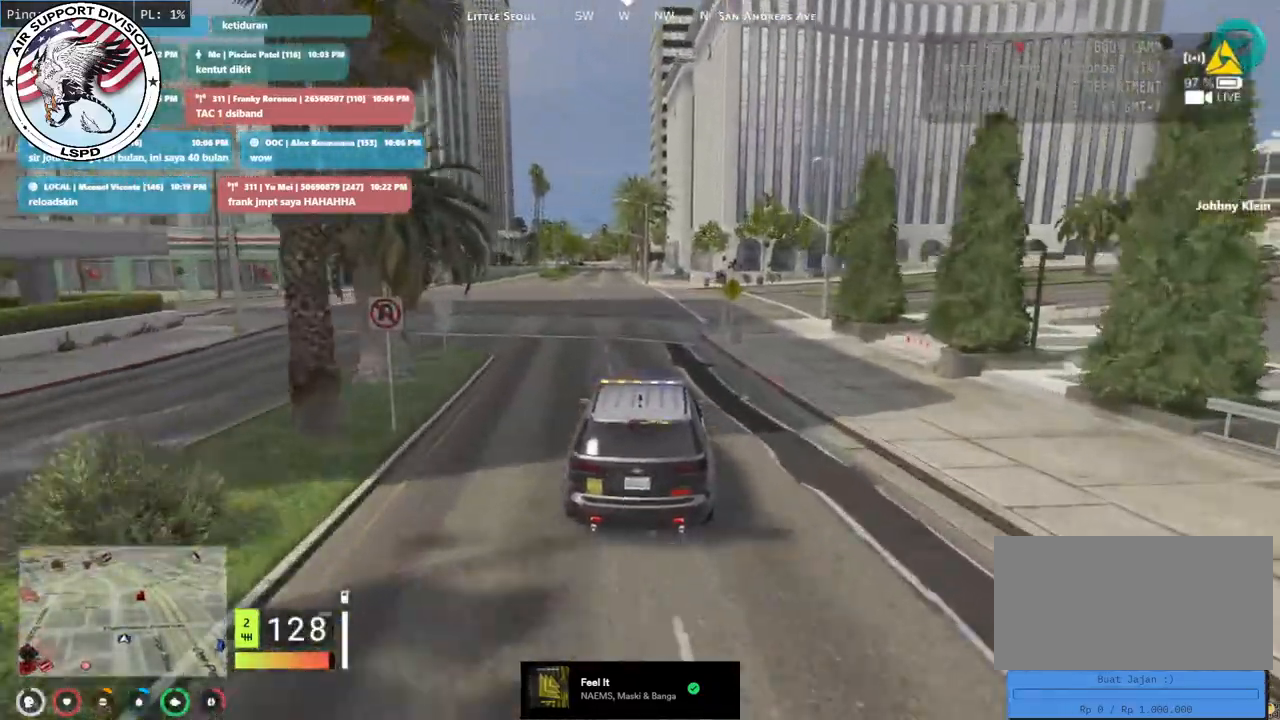
{"keys": ["w"], "mouse": [], "events": []}
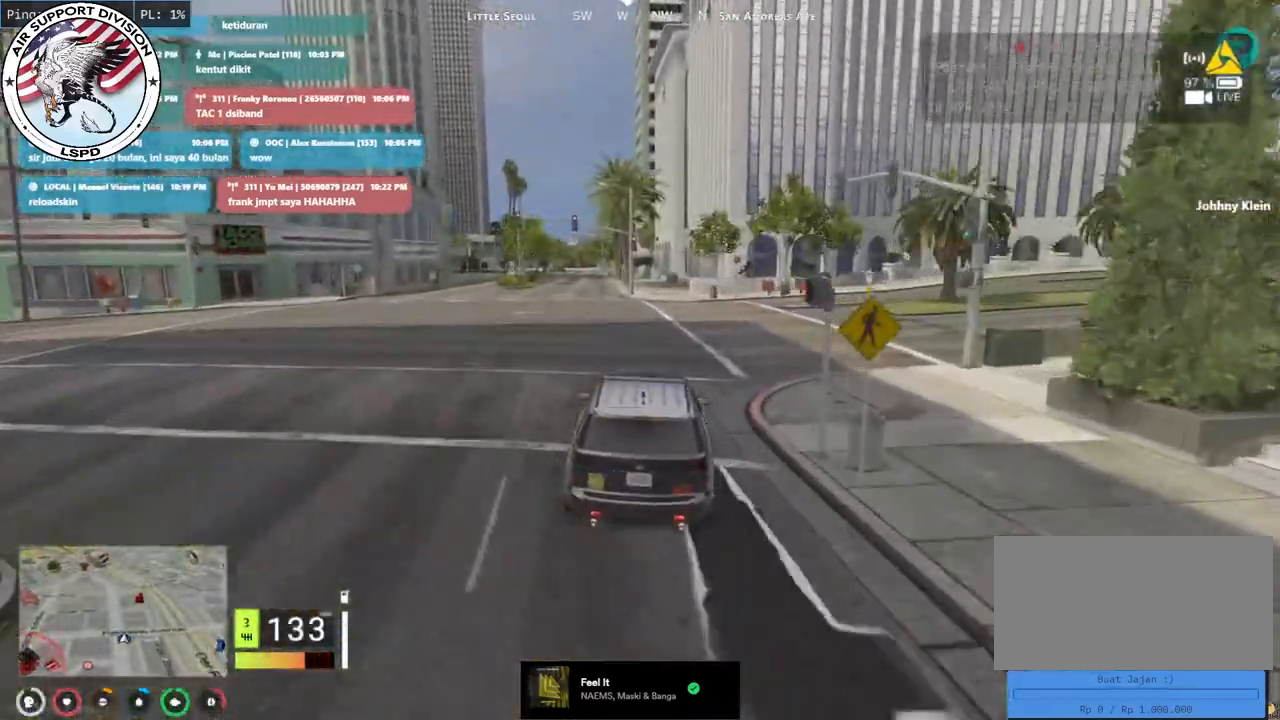
{"keys": ["w"], "mouse": [], "events": [[33, "a", "down"], [183, "a", "up"]]}
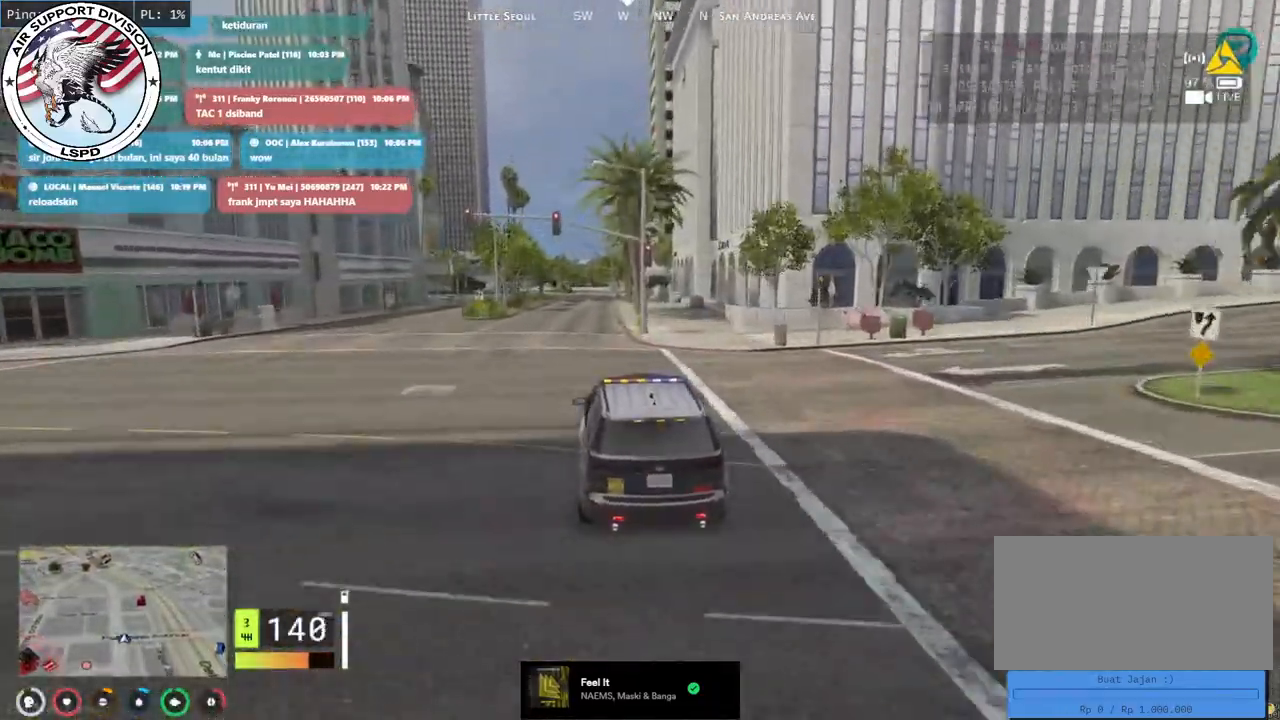
{"keys": ["w"], "mouse": [], "events": []}
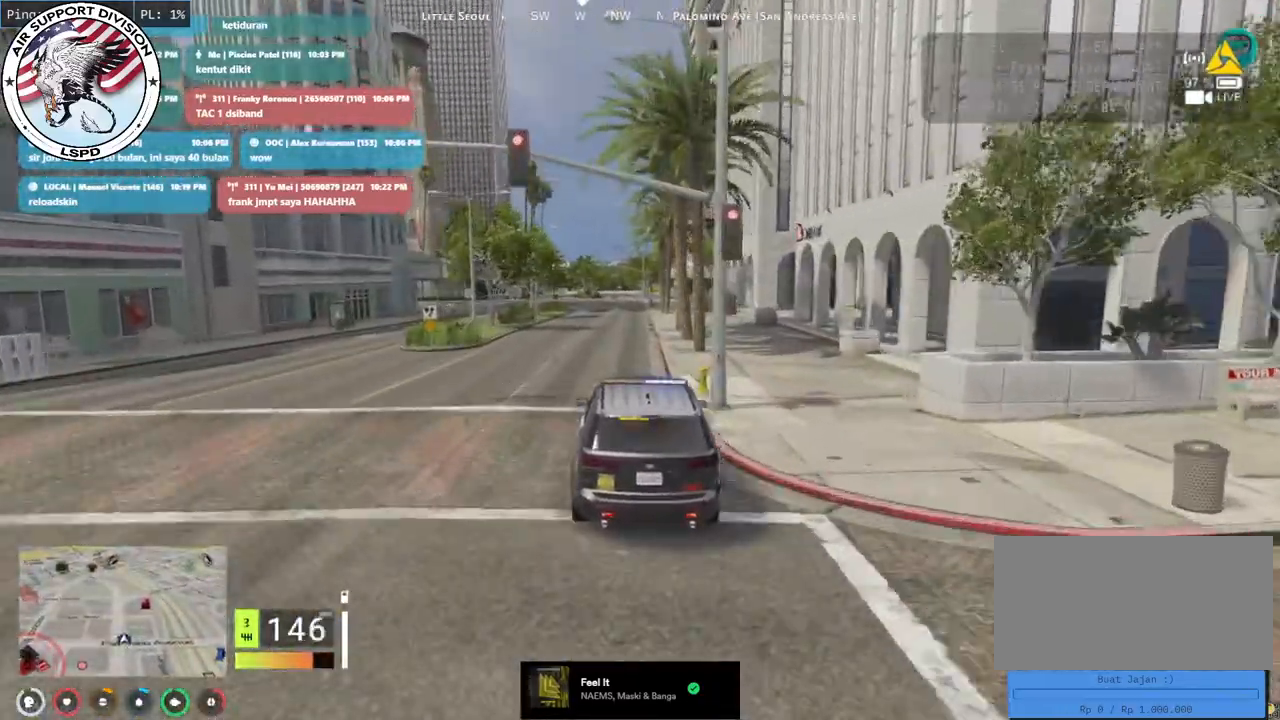
{"keys": ["w"], "mouse": [], "events": []}
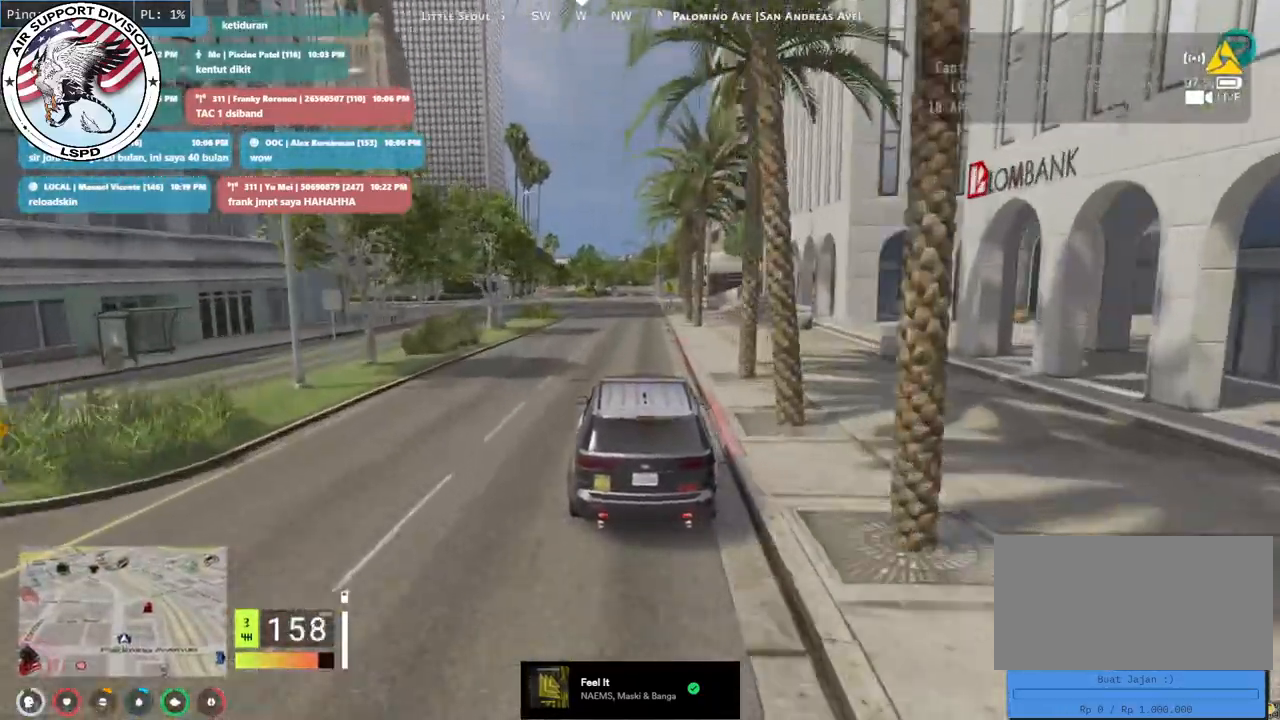
{"keys": ["w"], "mouse": [], "events": []}
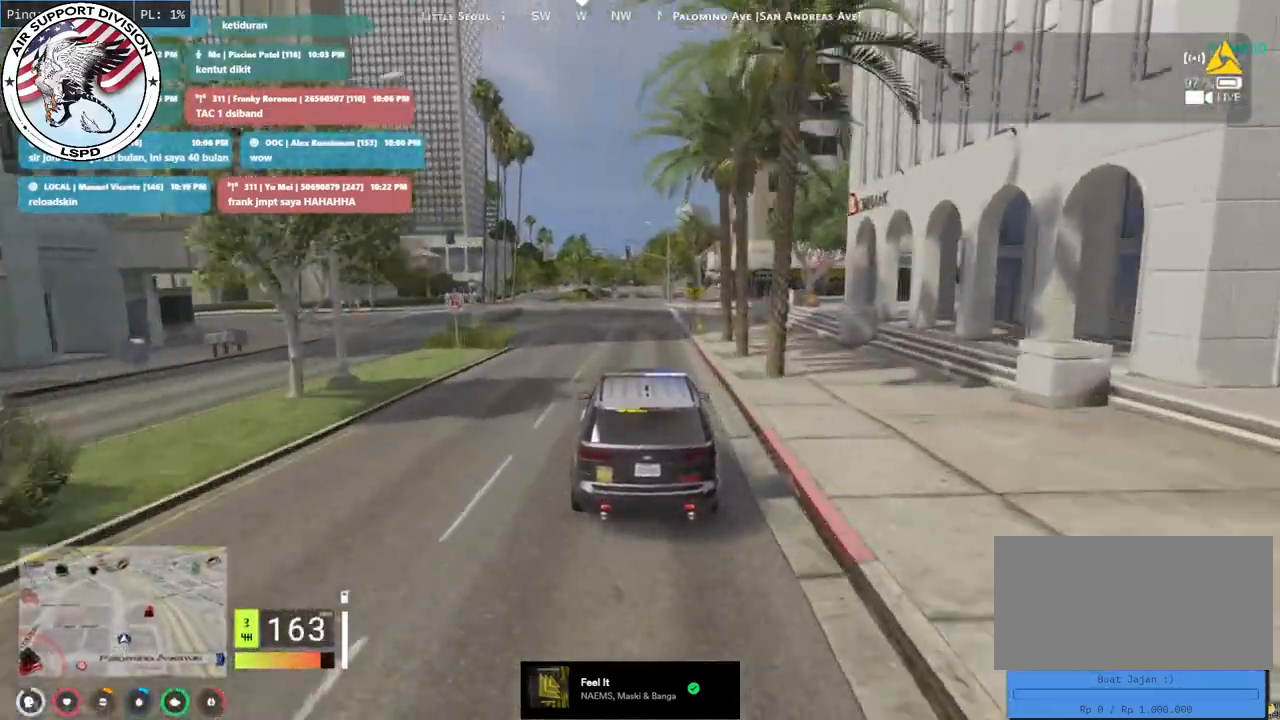
{"keys": ["w"], "mouse": [], "events": []}
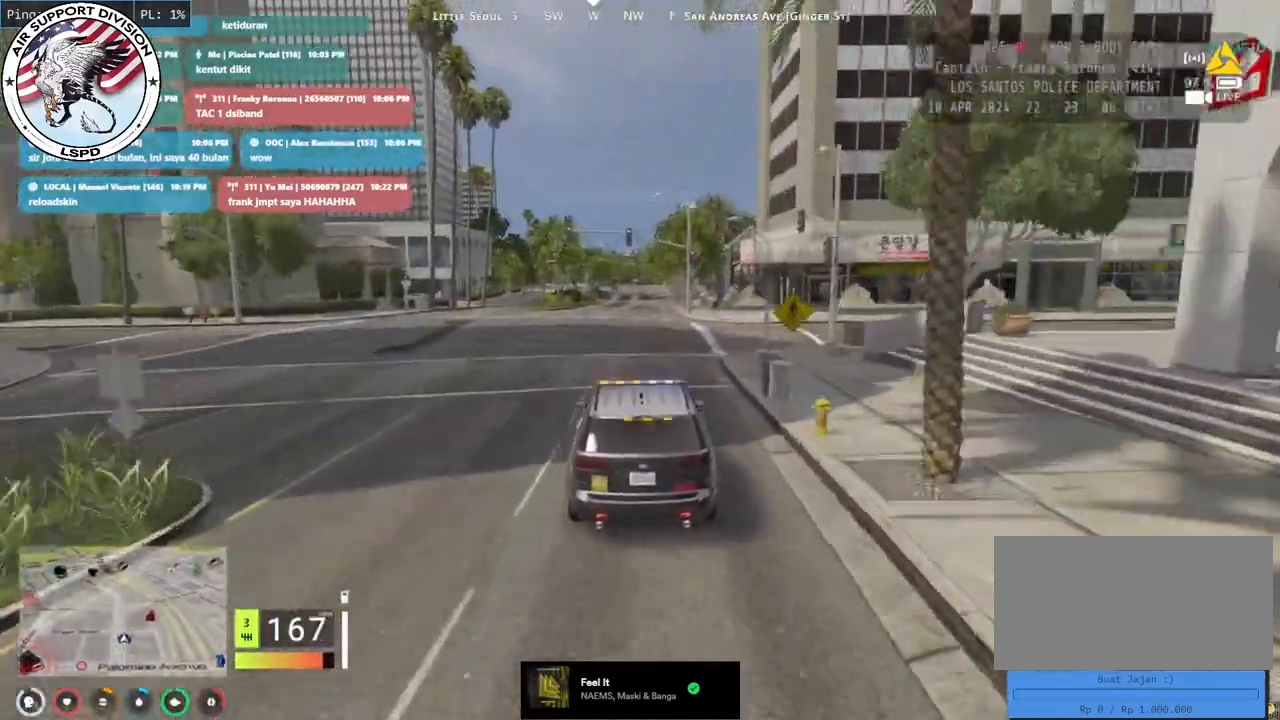
{"keys": ["w"], "mouse": [], "events": []}
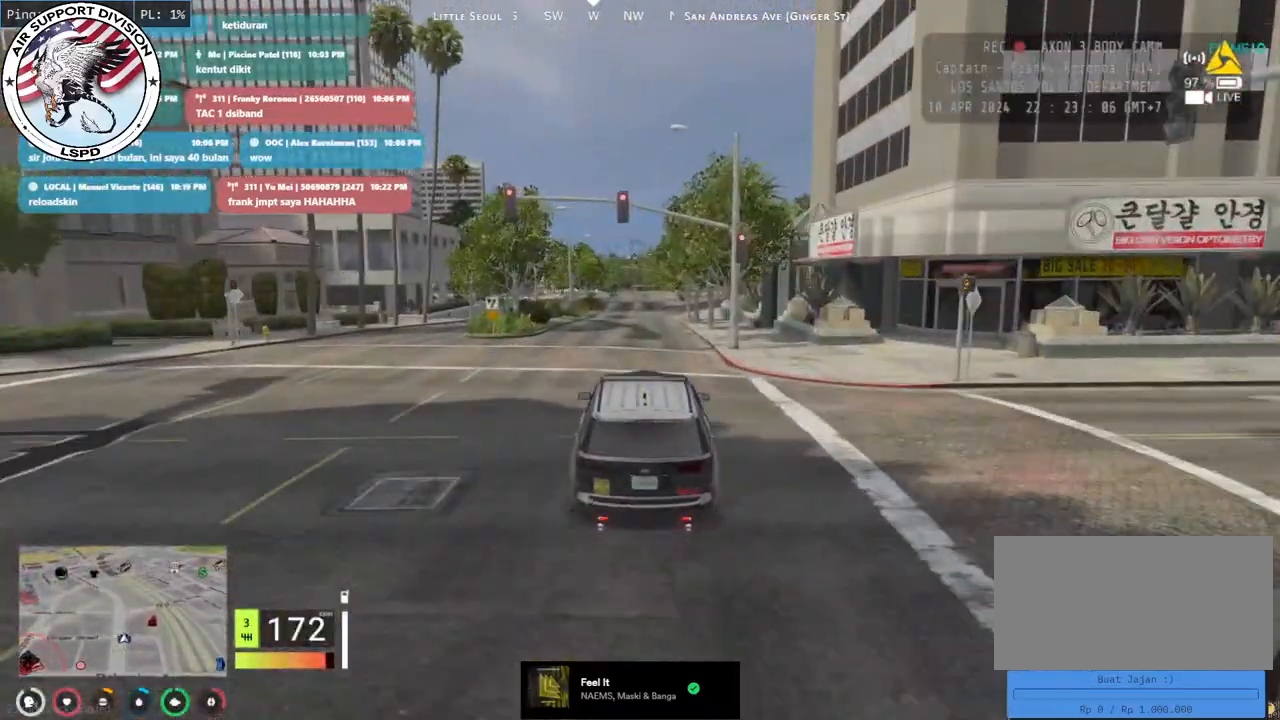
{"keys": ["w"], "mouse": [], "events": []}
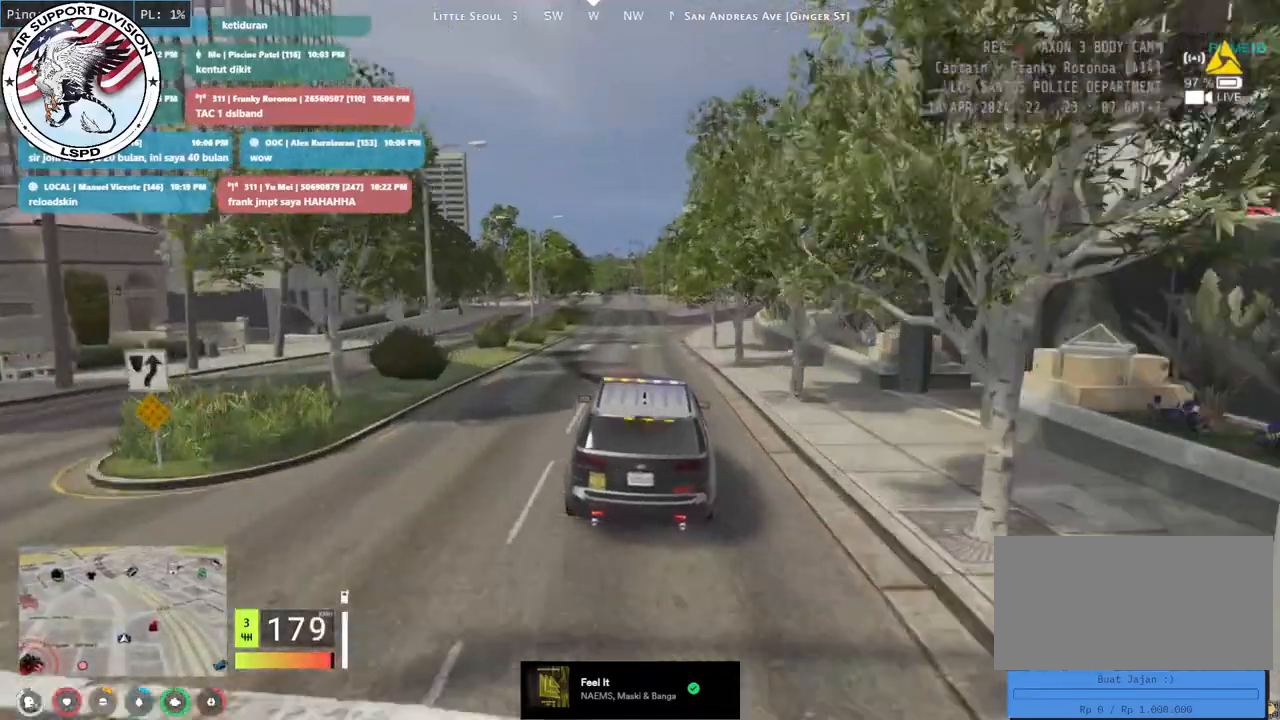
{"keys": ["w"], "mouse": [], "events": []}
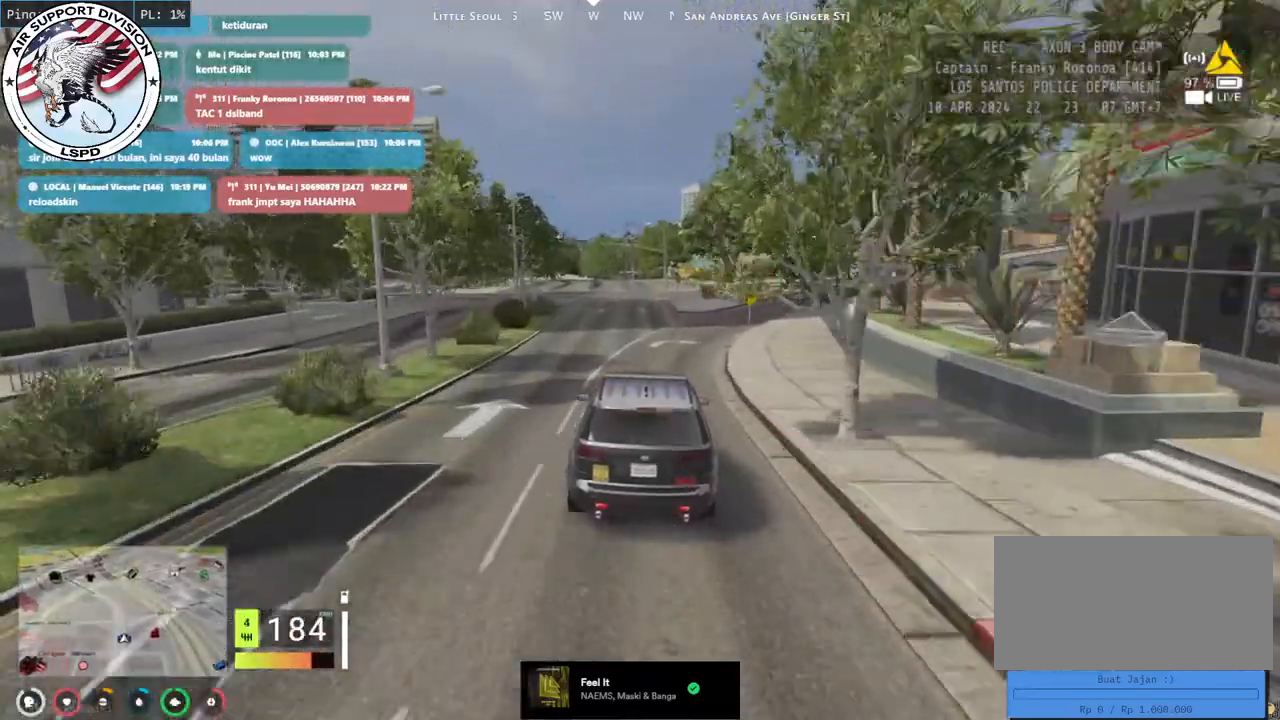
{"keys": ["w"], "mouse": [], "events": []}
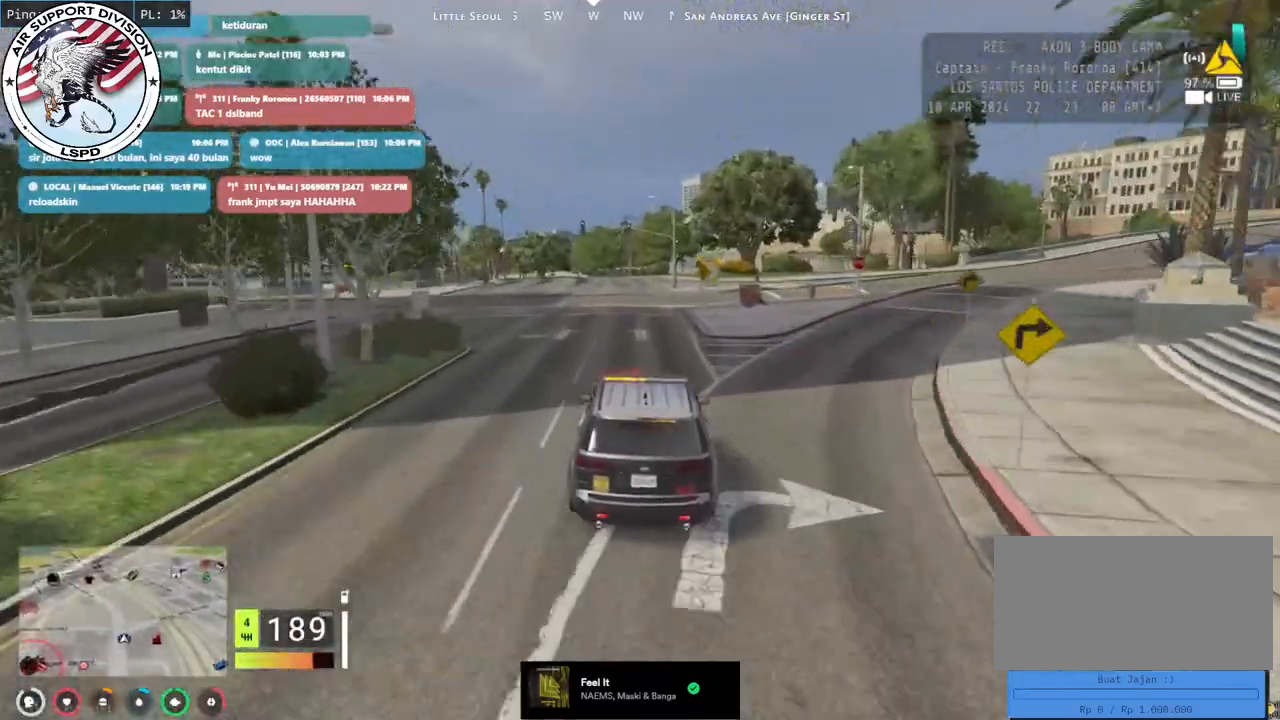
{"keys": ["w"], "mouse": [], "events": [[333, "a", "down"], [483, "a", "up"]]}
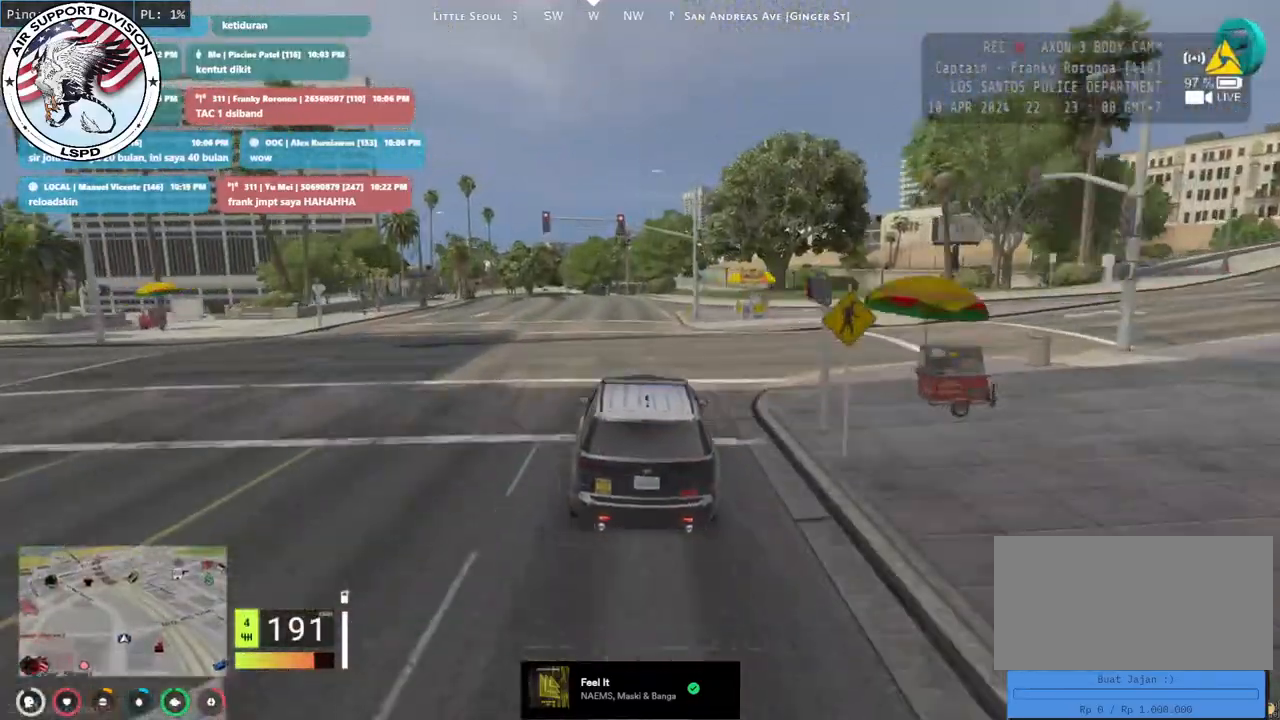
{"keys": ["a", "w"], "mouse": []}
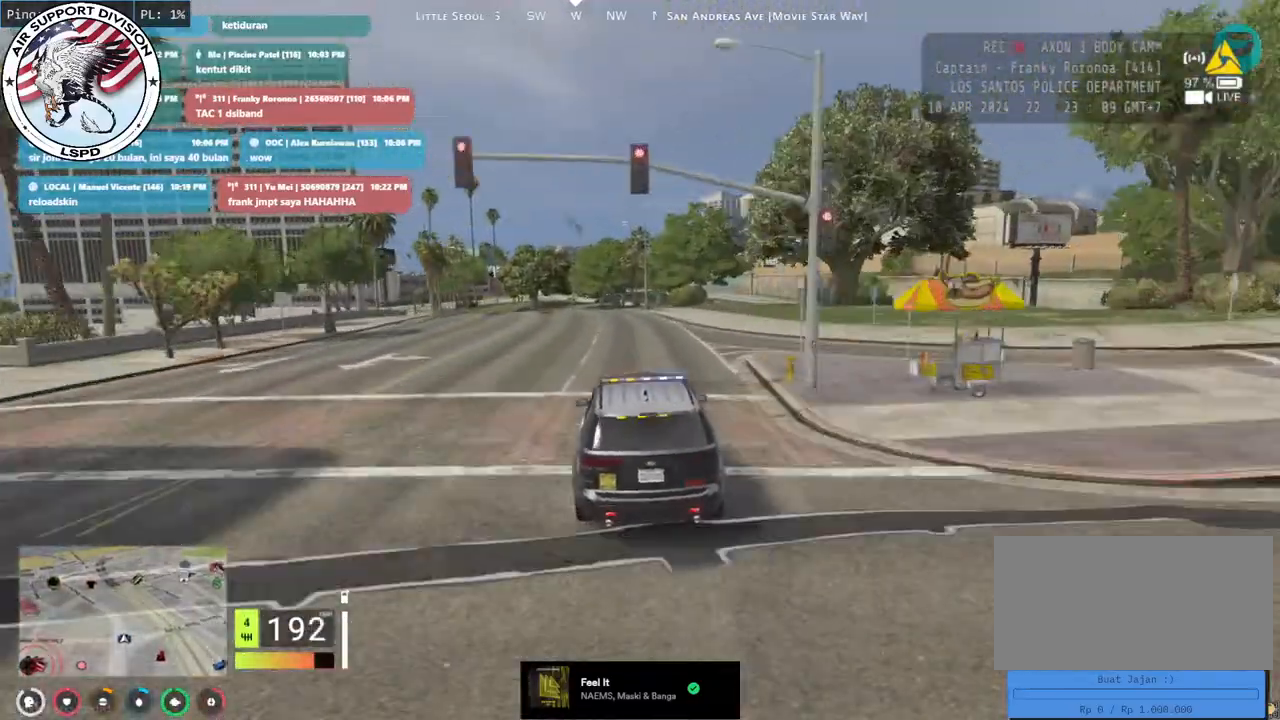
{"keys": ["w"], "mouse": [], "events": [[167, "a", "up"], [300, "a", "down"], [500, "a", "up"]]}
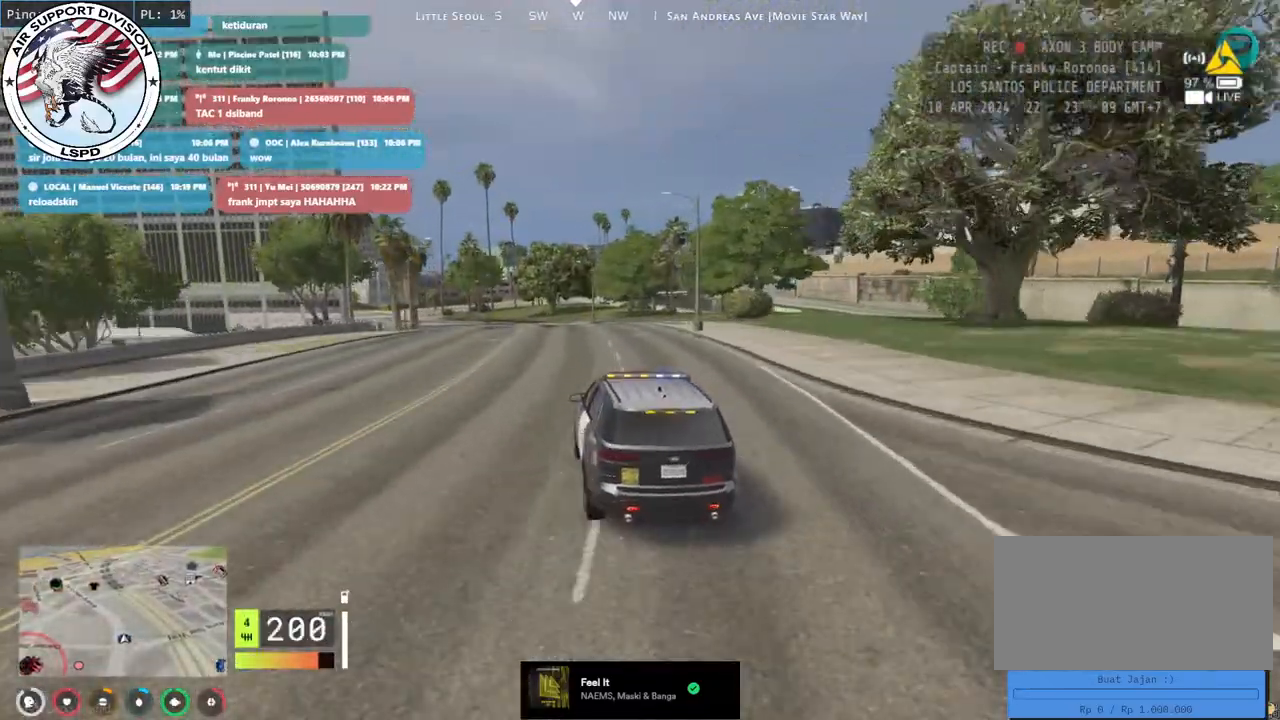
{"keys": ["w"], "mouse": [], "events": [[167, "a", "down"], [367, "a", "up"]]}
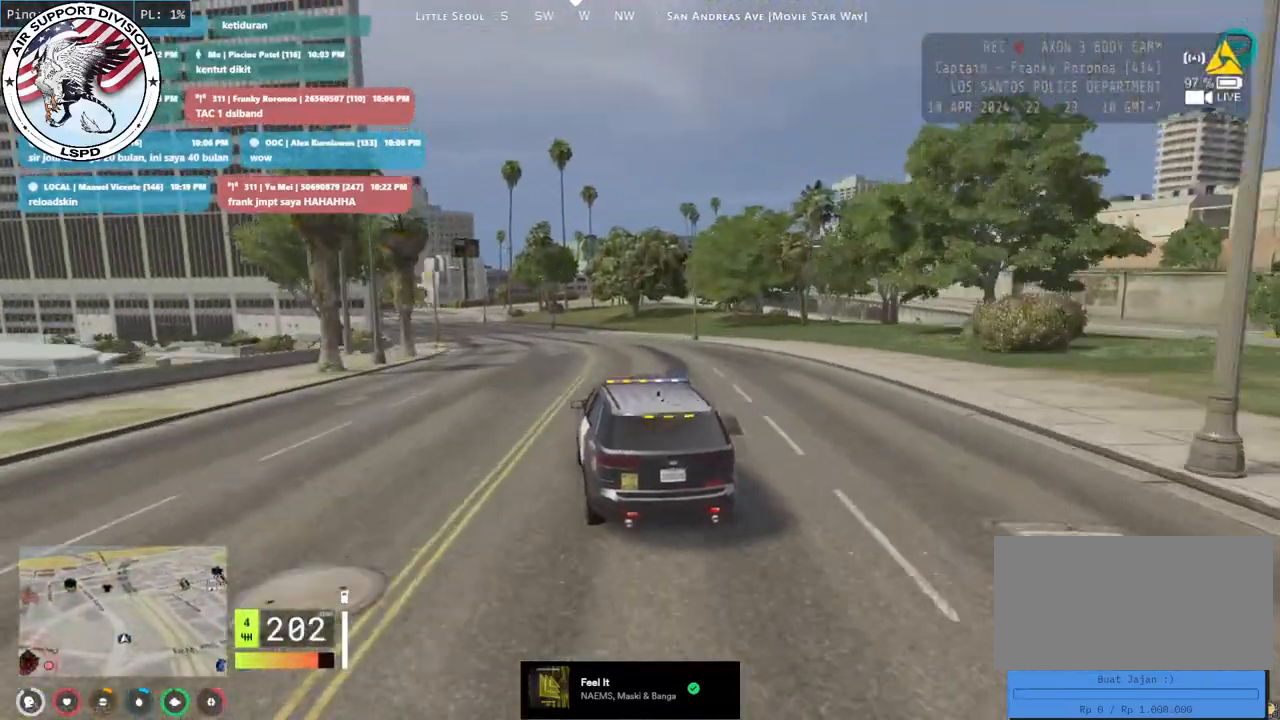
{"keys": ["w"], "mouse": [], "events": [[333, "a", "down"], [467, "a", "up"]]}
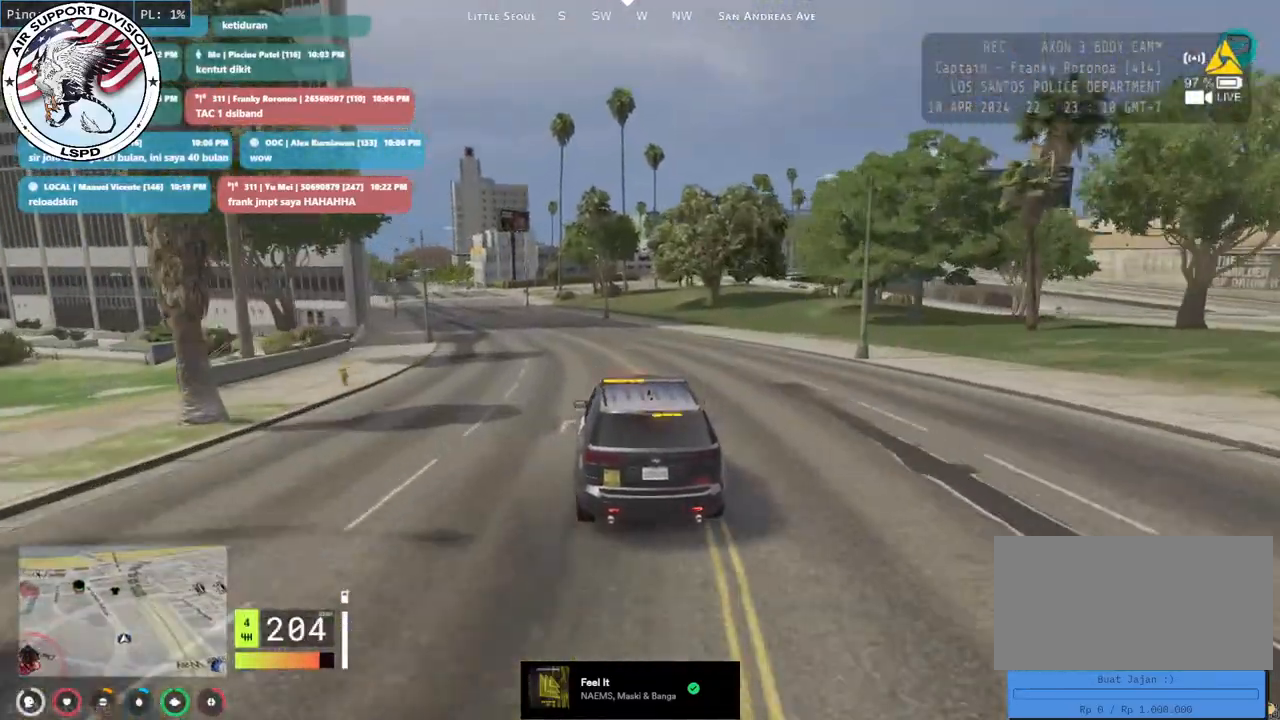
{"keys": ["w"], "mouse": [], "events": [[250, "a", "down"], [350, "a", "up"]]}
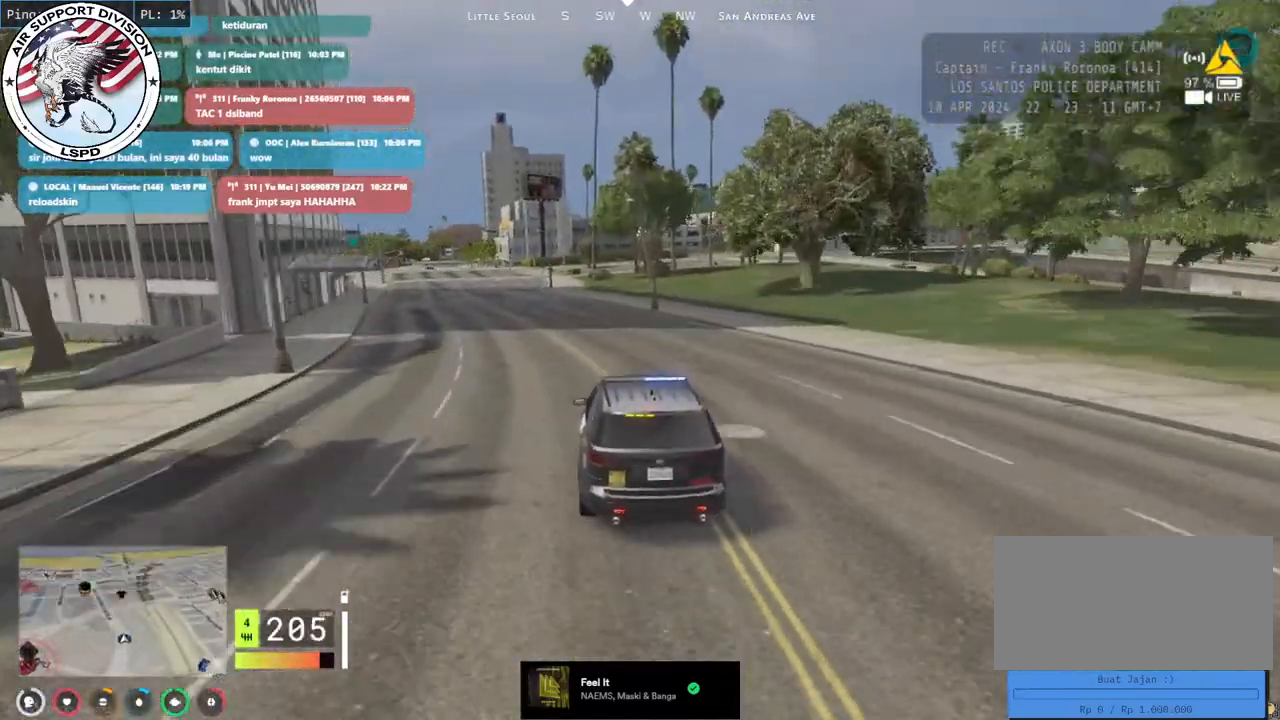
{"keys": ["w"], "mouse": [], "events": [[33, "a", "down"], [150, "a", "up"], [350, "a", "down"], [433, "a", "up"]]}
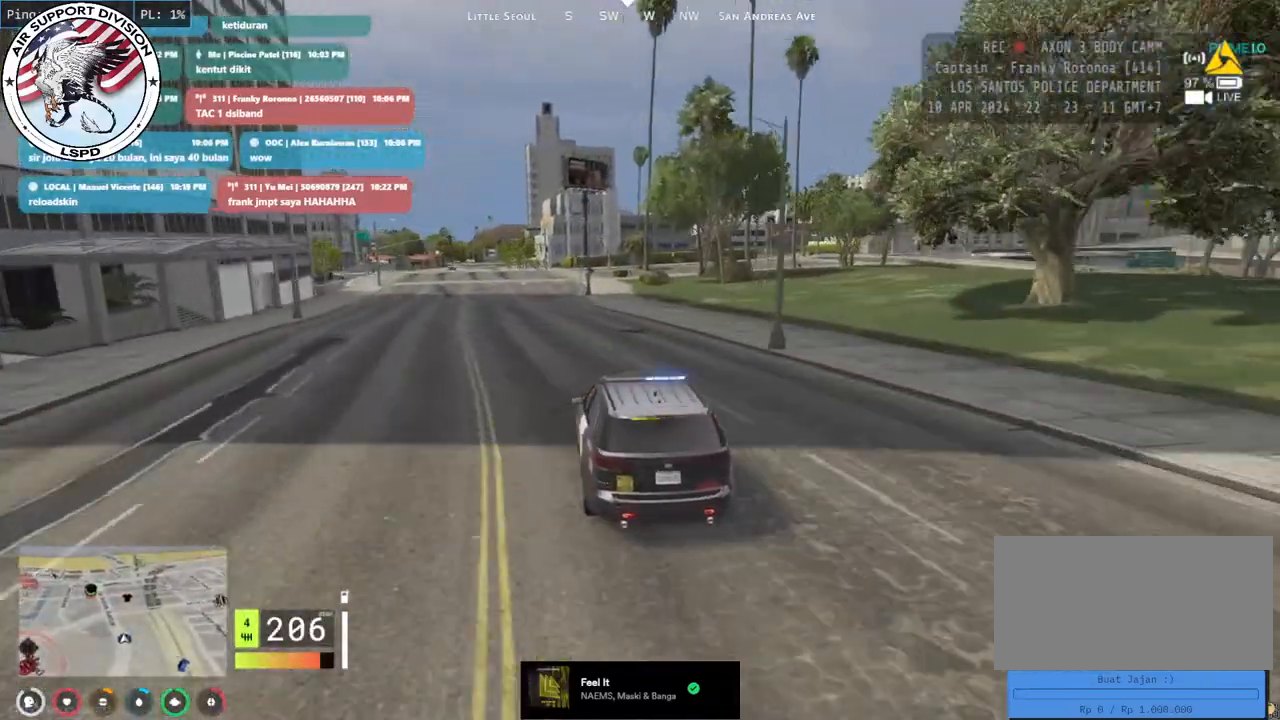
{"keys": ["a", "w"], "mouse": [], "events": [[150, "a", "down"], [200, "a", "up"], [500, "a", "down"]]}
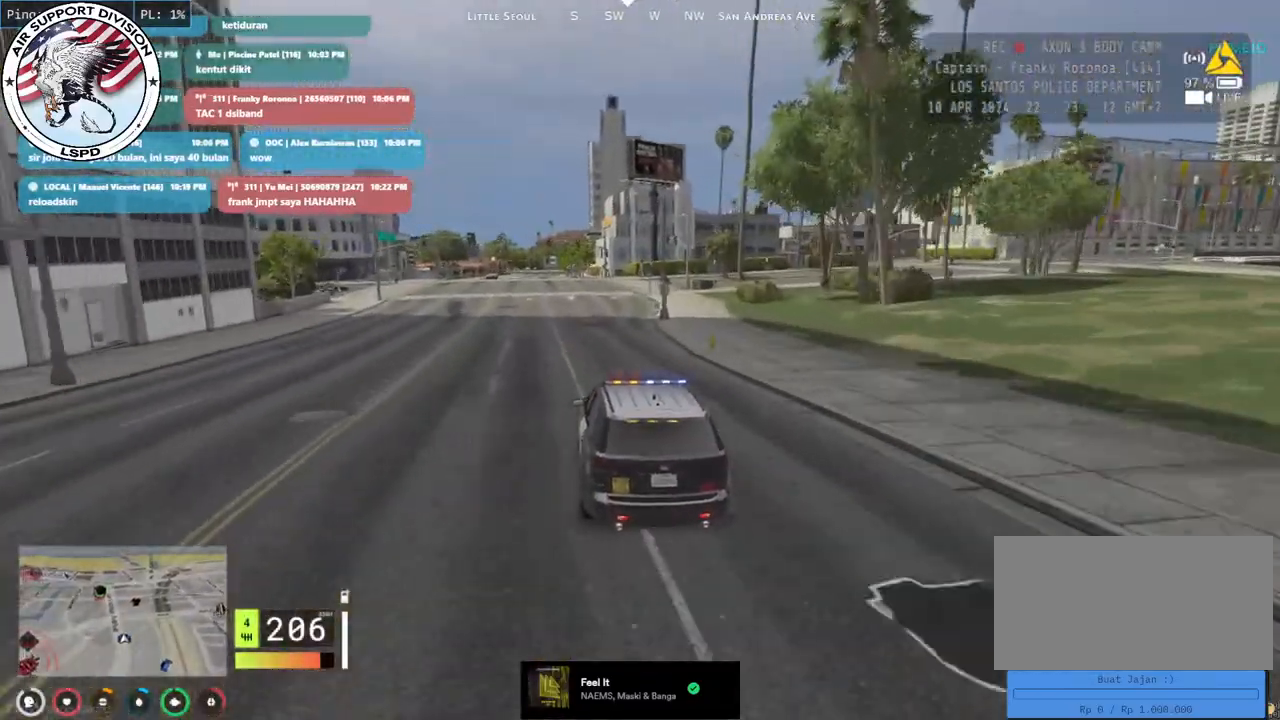
{"keys": ["w"], "mouse": [], "events": [[33, "a", "up"]]}
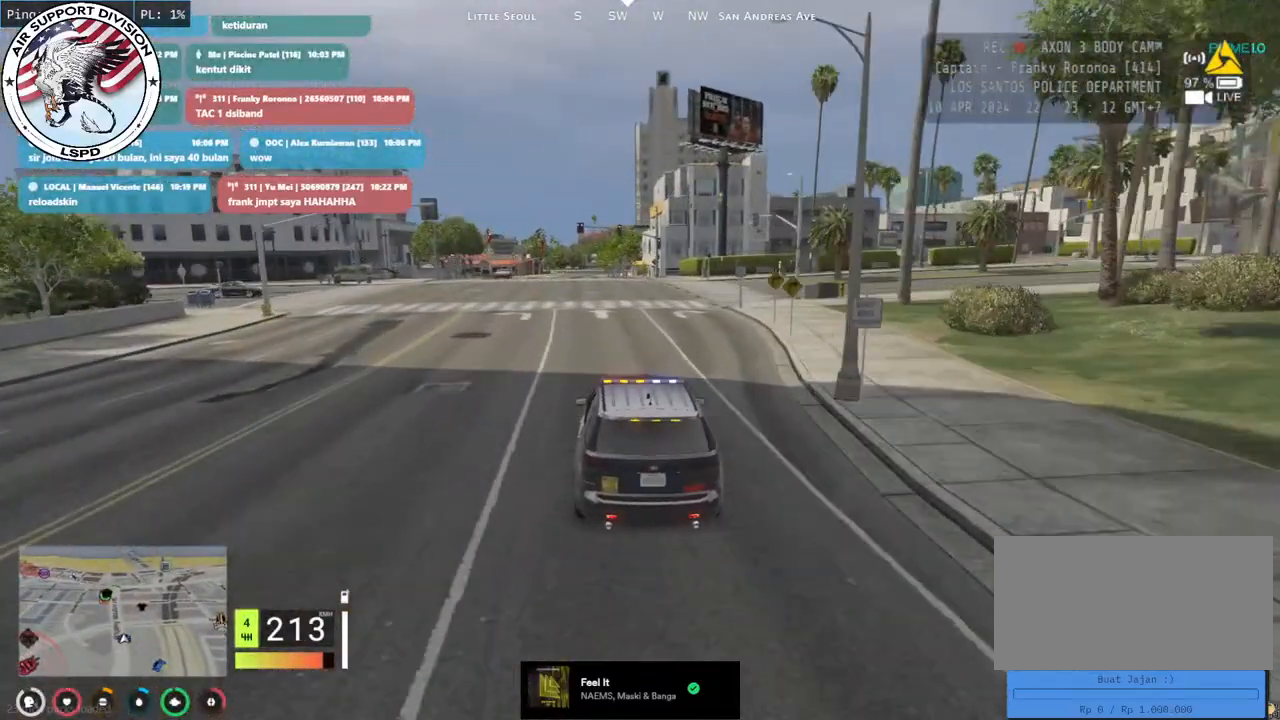
{"keys": ["w"], "mouse": [], "events": [[200, "d", "down"], [283, "d", "up"]]}
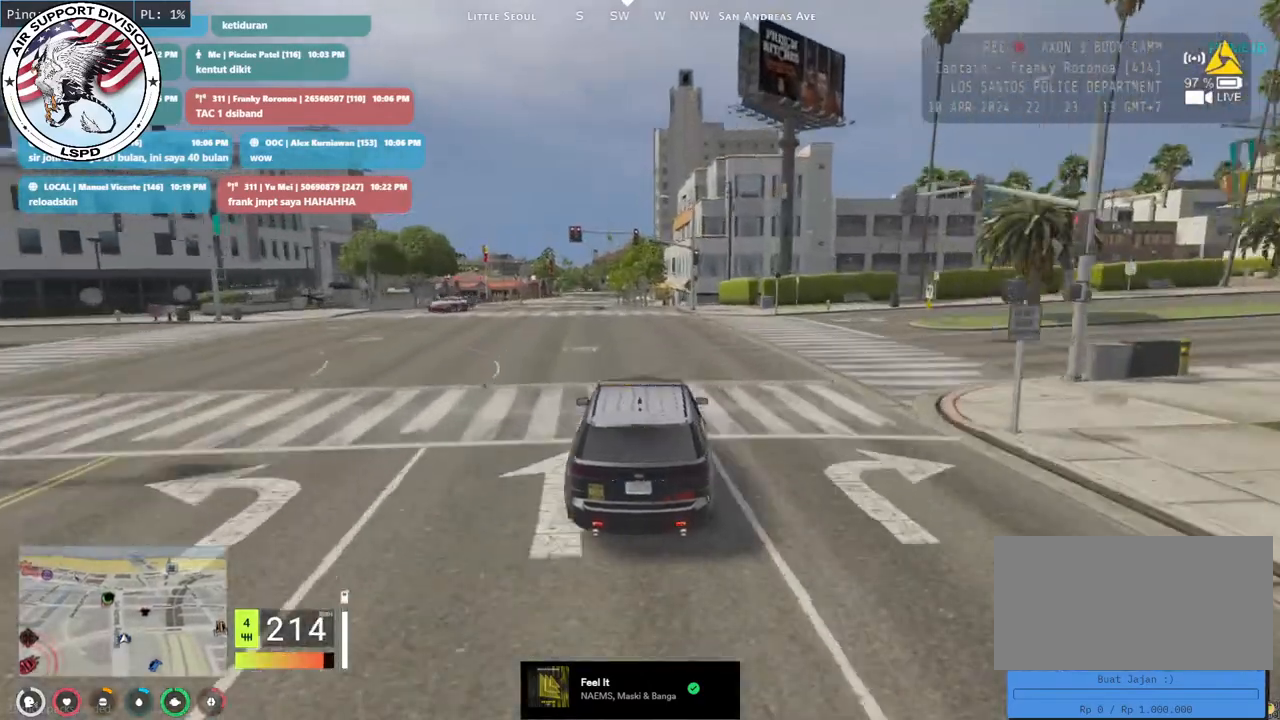
{"keys": ["s"], "mouse": [], "events": [[150, "a", "down"], [300, "w", "up"], [367, "a", "up"], [500, "s", "down"]]}
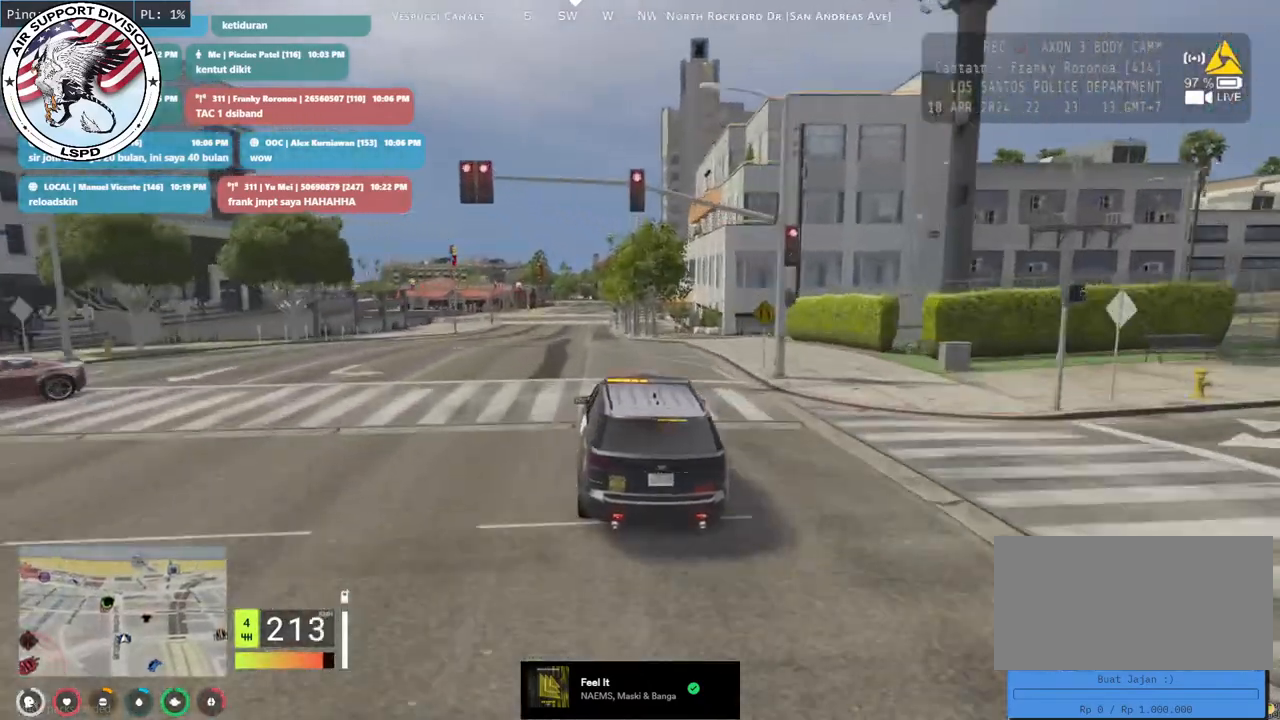
{"keys": ["s"], "mouse": [], "events": [[217, "a", "down"], [383, "a", "up"]]}
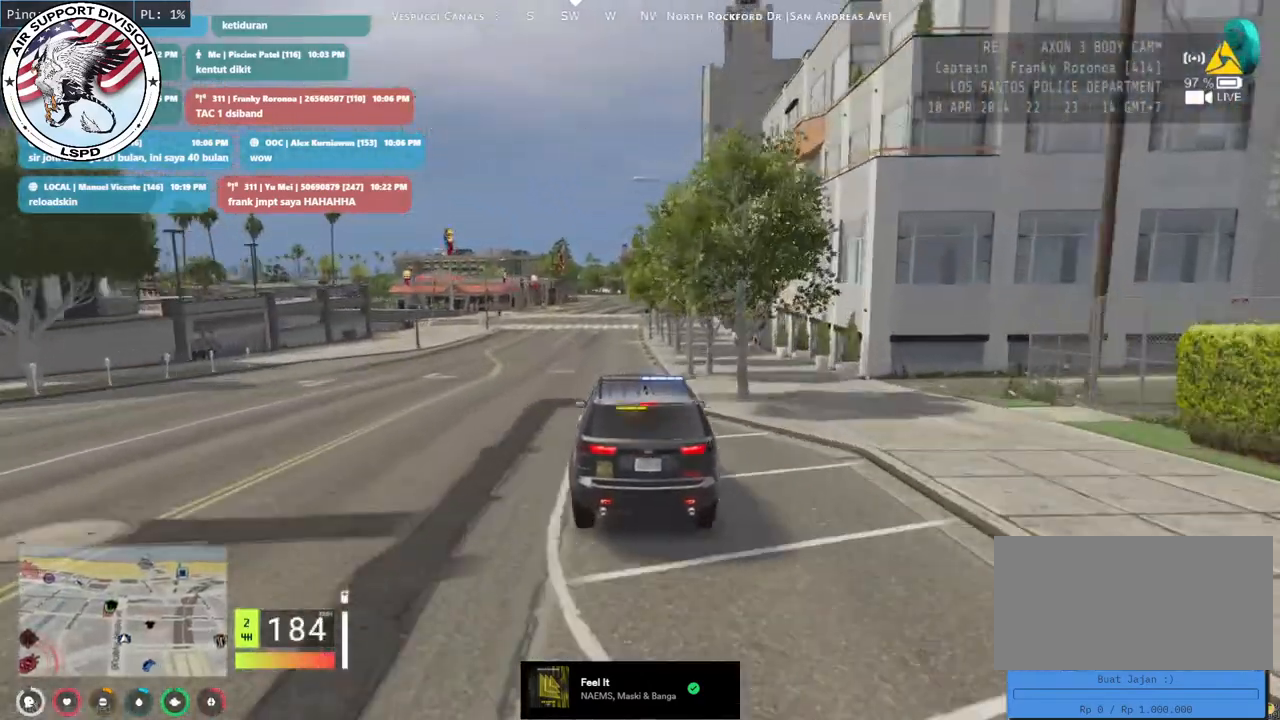
{"keys": ["s"], "mouse": [], "events": []}
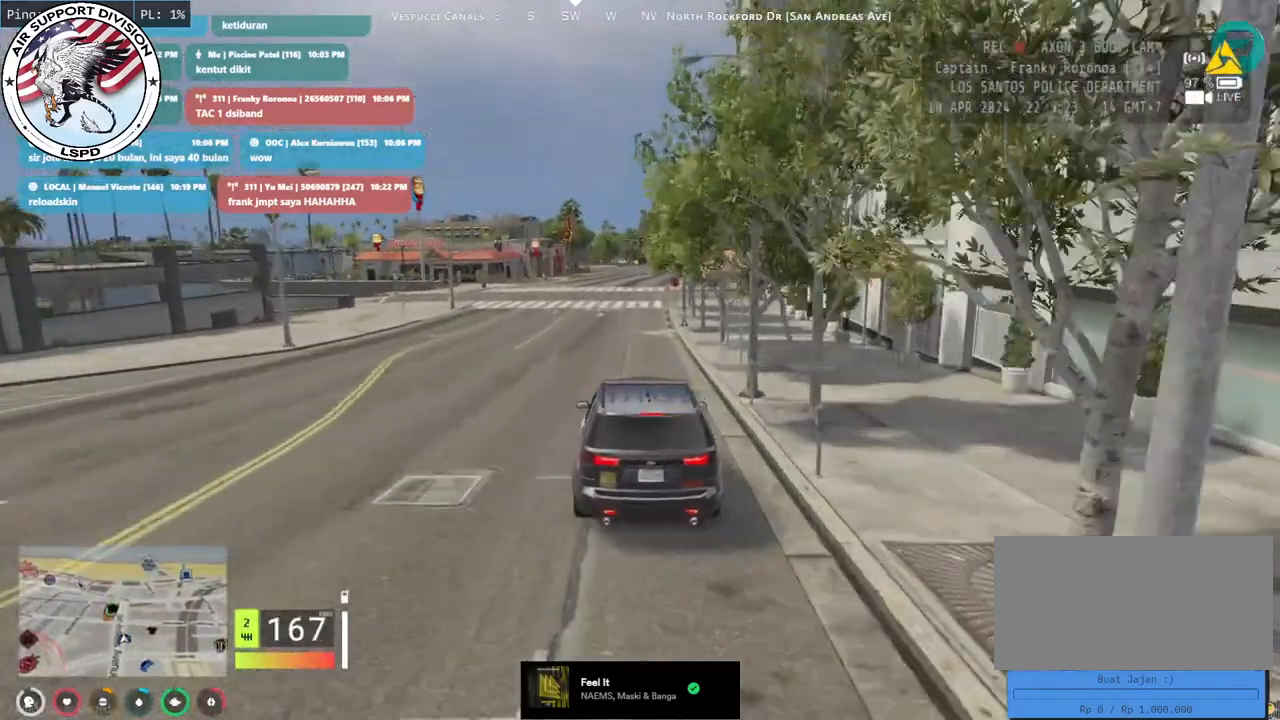
{"keys": ["s"], "mouse": []}
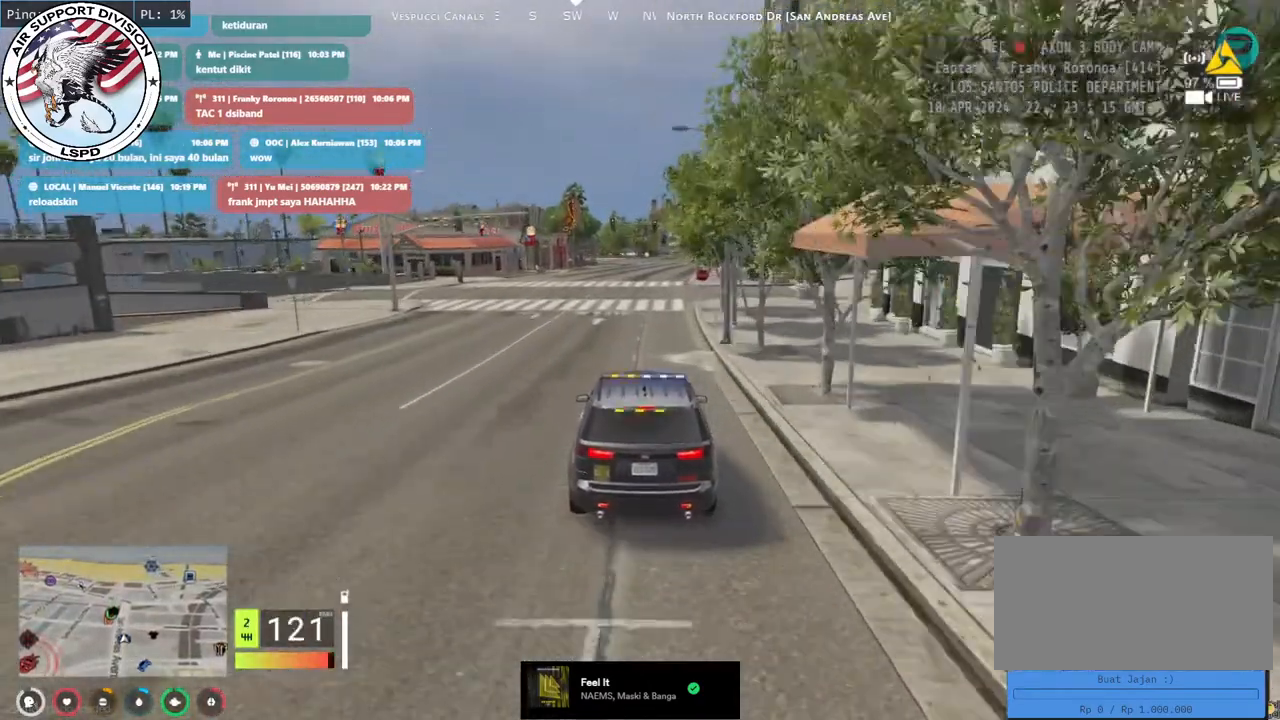
{"keys": [], "mouse": []}